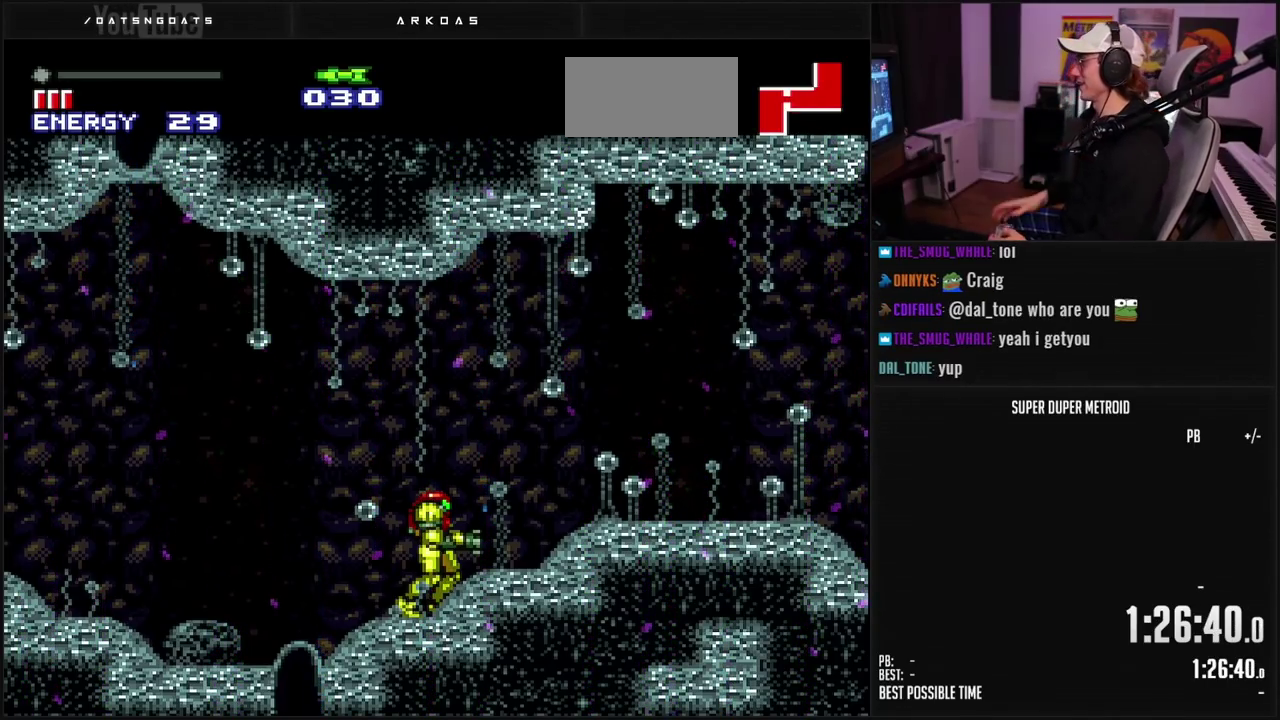
Gameplay with a controller (Nintendo layout); each line is a JSON object with the inputs held at the frame after it. "events" lists button and stick changes between this image and that frame as [ms after this image, input, new state], when the widget could be followed in between. Not read: L3 R3.
{"buttons": ["DPAD_RIGHT"], "events": [[83, "DPAD_RIGHT", "down"], [200, "B", "down"], [433, "B", "up"]]}
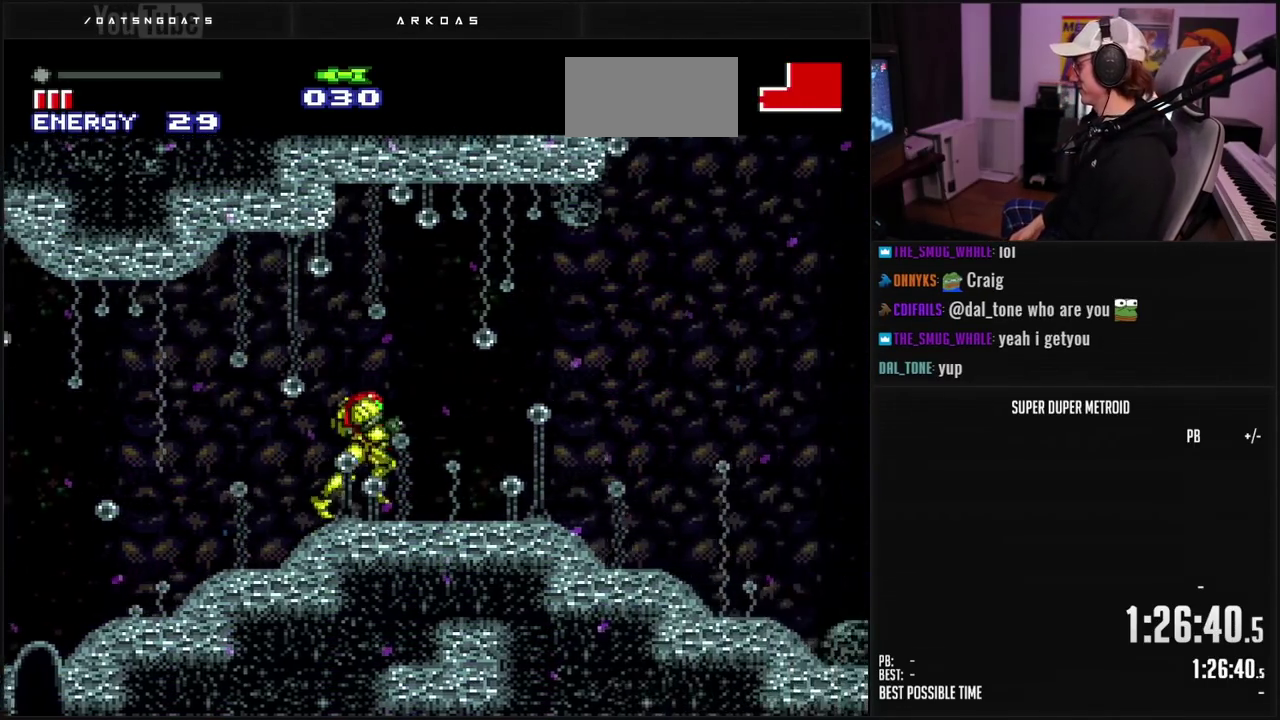
{"buttons": ["B", "DPAD_RIGHT"], "events": [[50, "B", "down"], [50, "DPAD_RIGHT", "up"], [133, "DPAD_RIGHT", "down"]]}
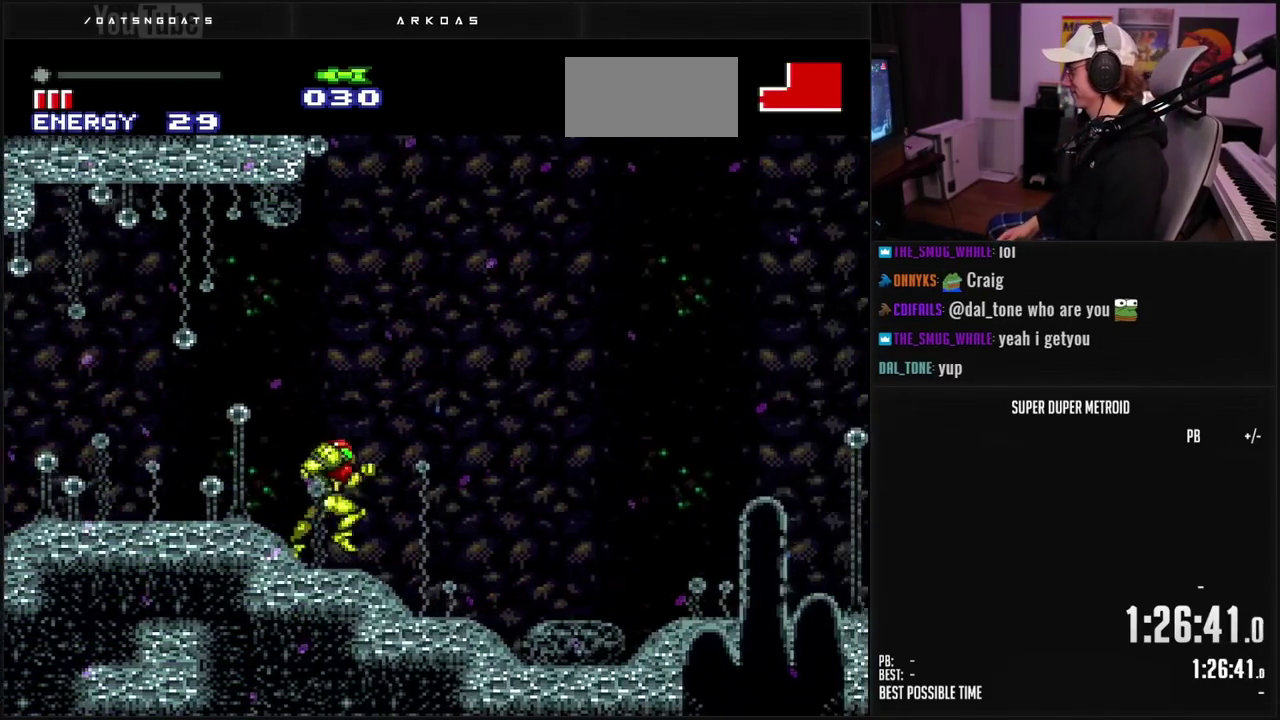
{"buttons": ["B"], "events": [[500, "DPAD_RIGHT", "up"]]}
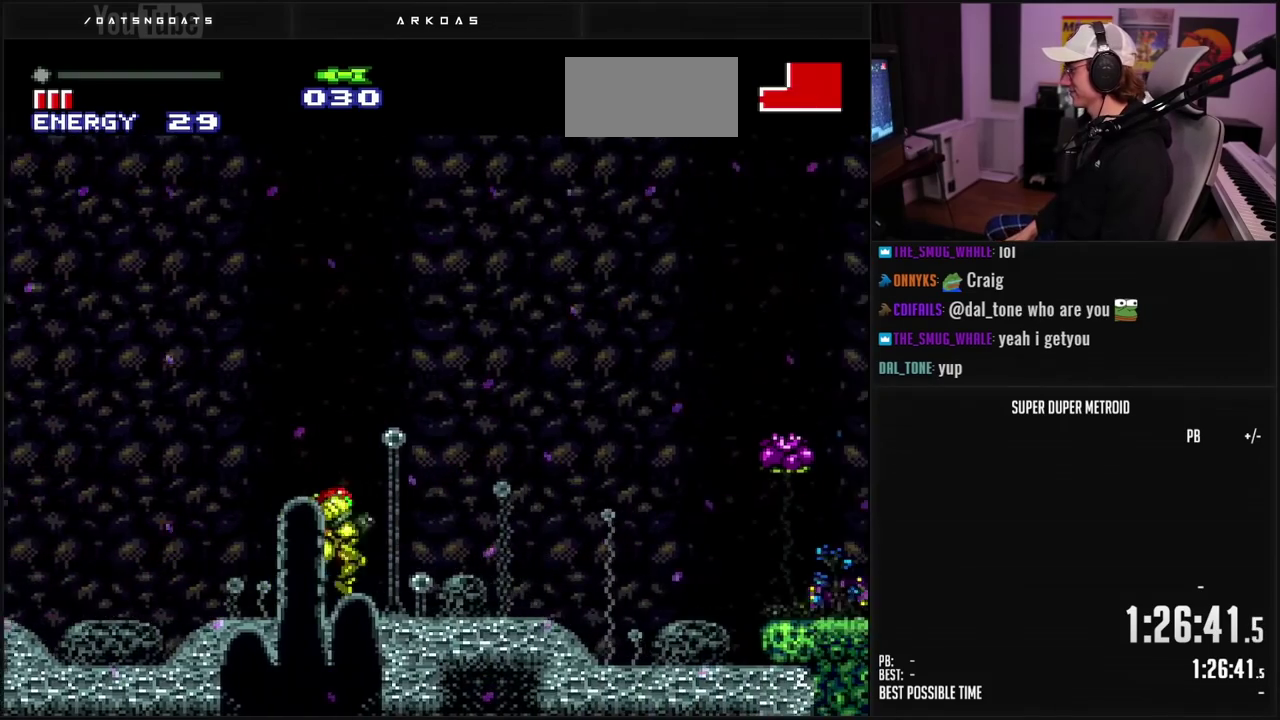
{"buttons": ["B", "DPAD_LEFT"], "events": [[67, "DPAD_LEFT", "down"], [317, "SELECT", "down"], [467, "SELECT", "up"]]}
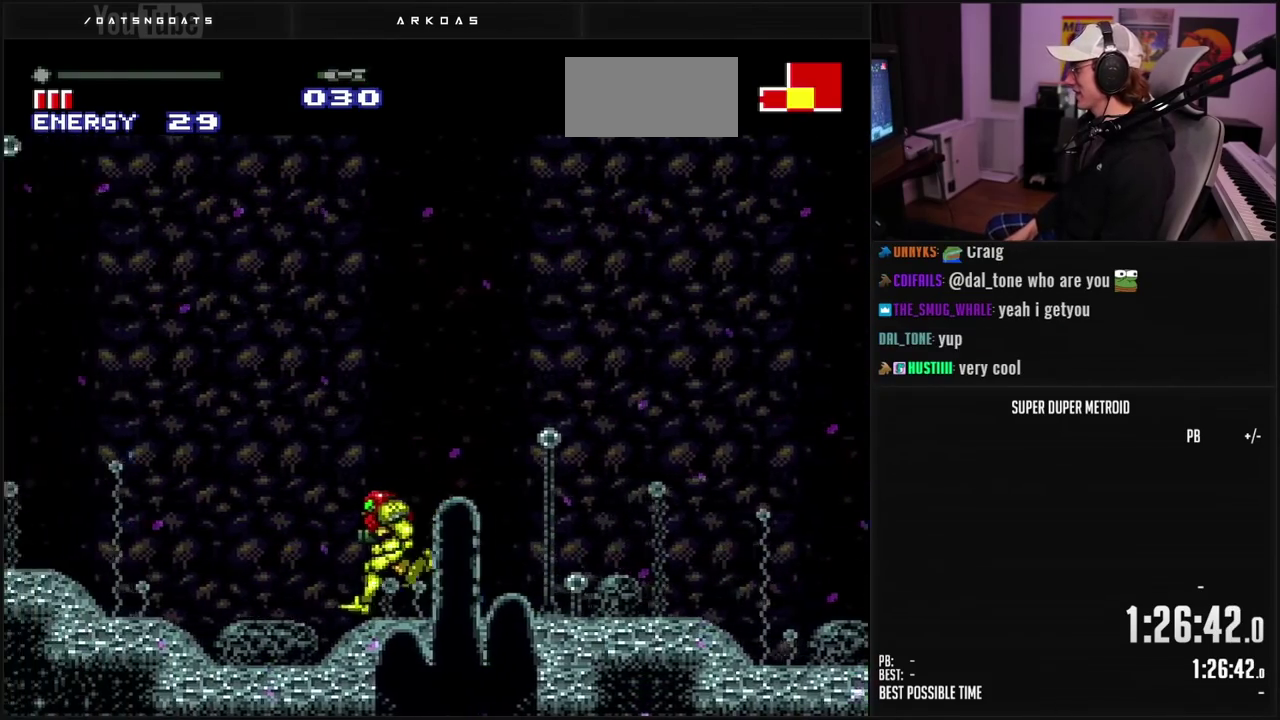
{"buttons": ["A", "DPAD_LEFT"], "events": [[17, "A", "down"], [67, "B", "up"], [117, "DPAD_LEFT", "up"], [267, "DPAD_RIGHT", "down"], [417, "DPAD_RIGHT", "up"], [483, "DPAD_LEFT", "down"]]}
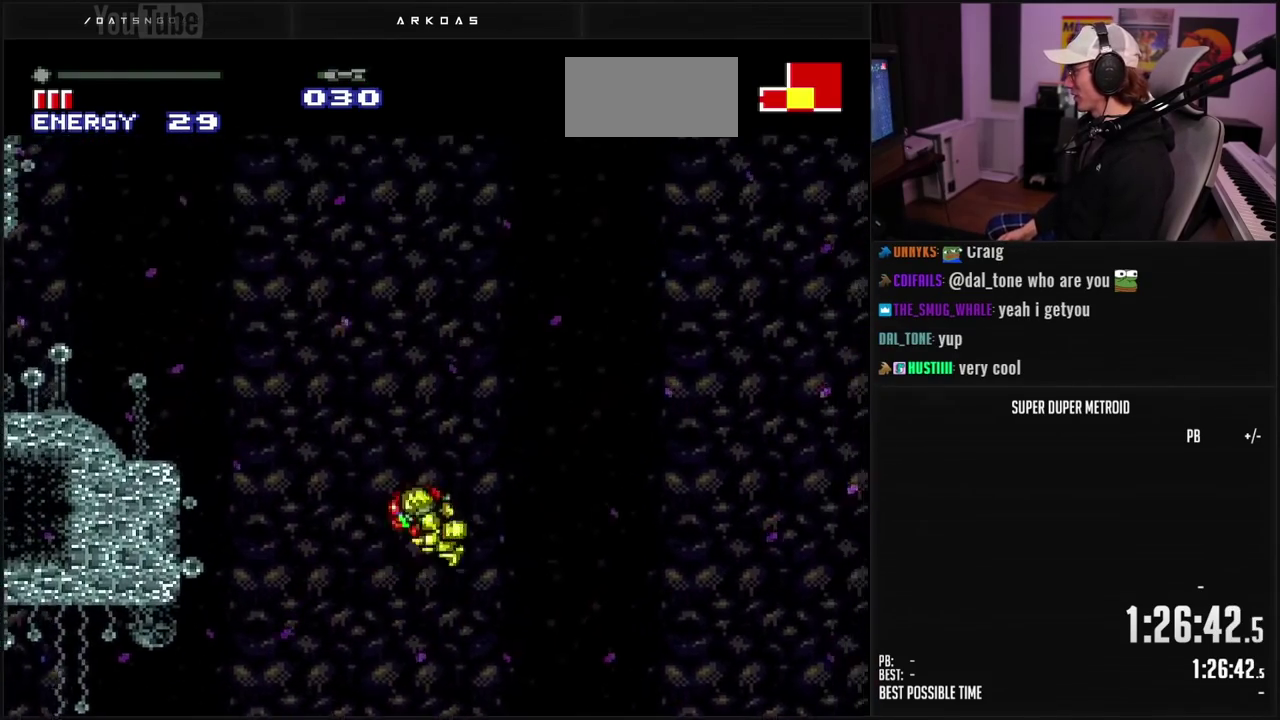
{"buttons": ["A", "DPAD_LEFT"], "events": []}
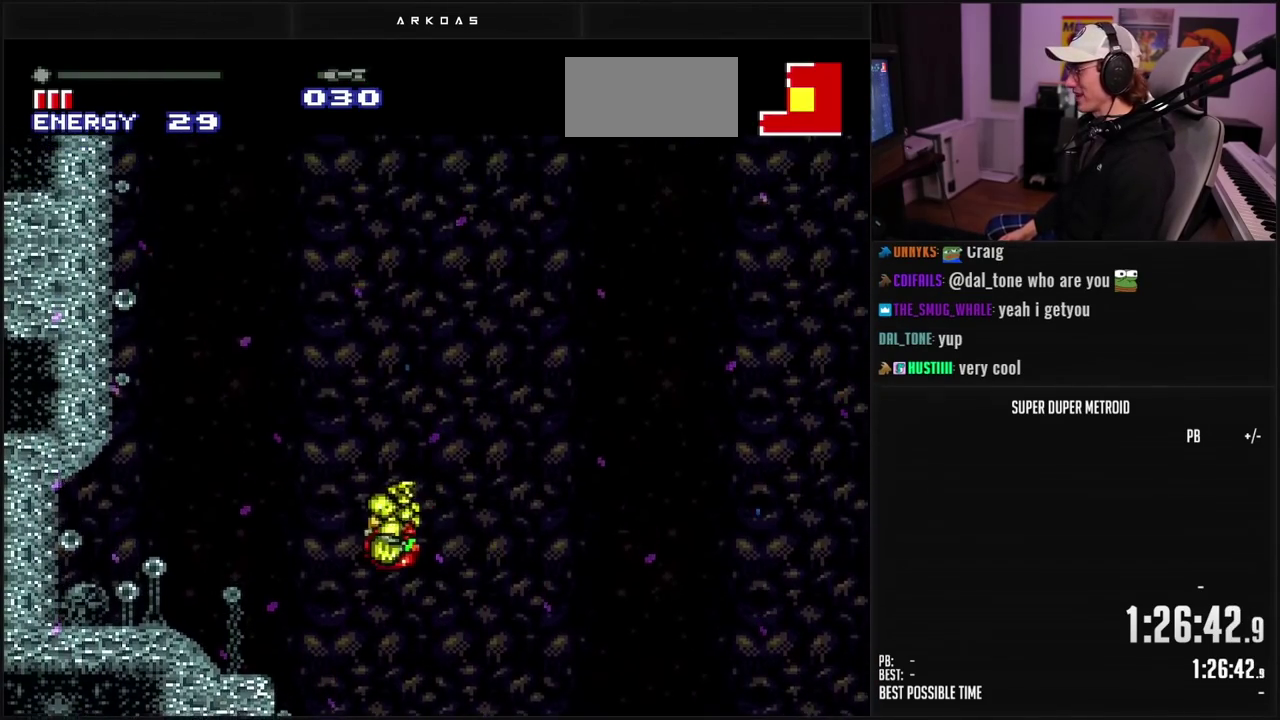
{"buttons": ["A", "DPAD_LEFT"], "events": []}
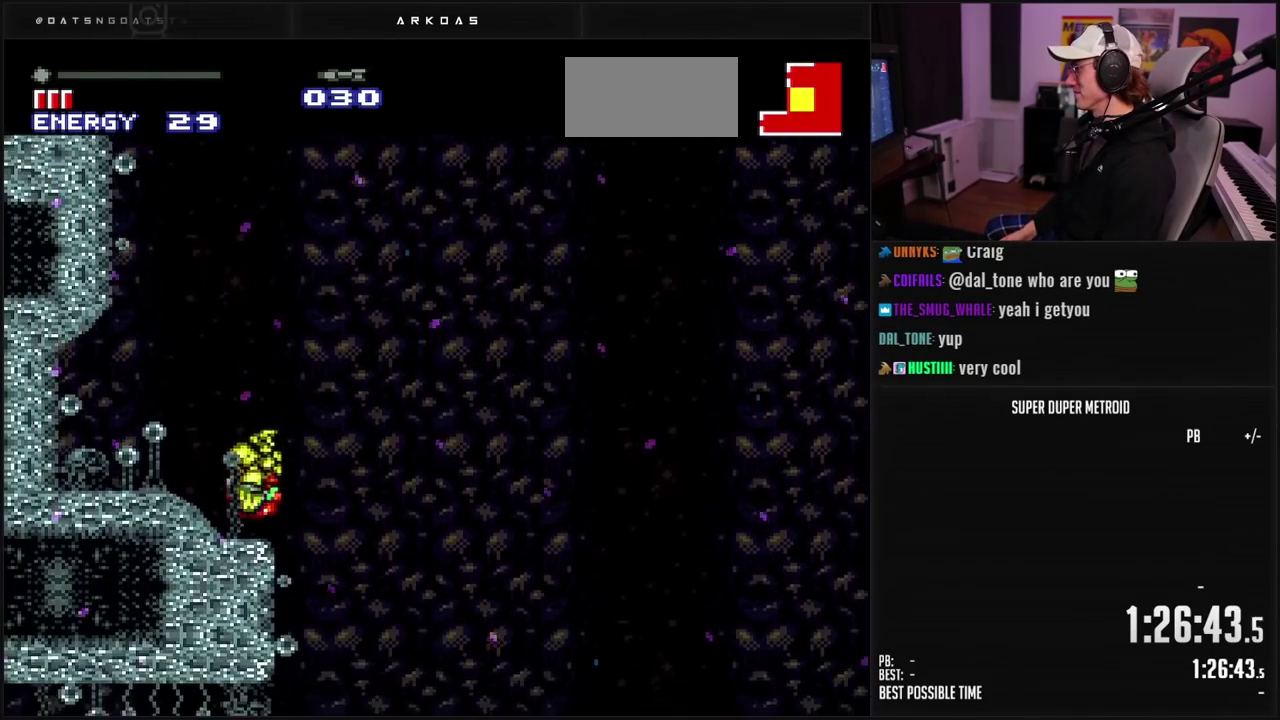
{"buttons": ["A"], "events": [[17, "A", "up"], [67, "L1", "down"], [167, "L1", "up"], [183, "A", "down"], [217, "DPAD_LEFT", "up"], [250, "DPAD_RIGHT", "down"], [483, "DPAD_RIGHT", "up"]]}
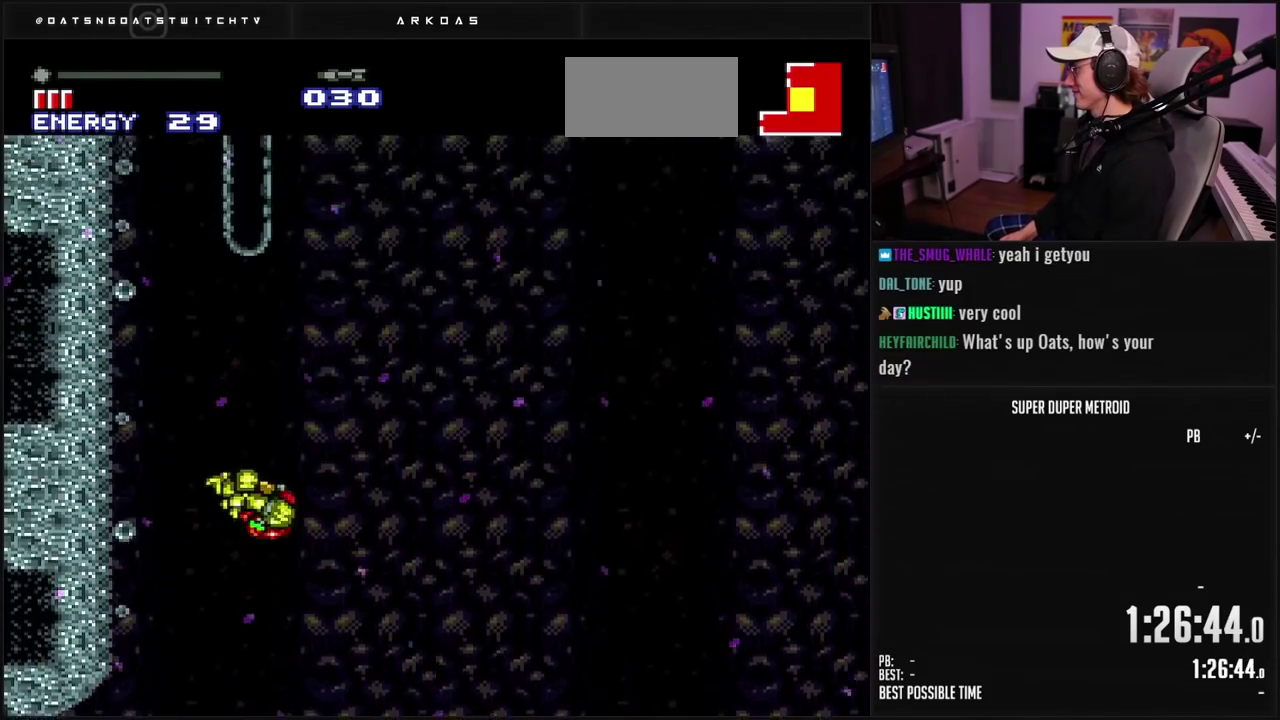
{"buttons": ["A", "DPAD_LEFT"], "events": [[283, "DPAD_LEFT", "down"]]}
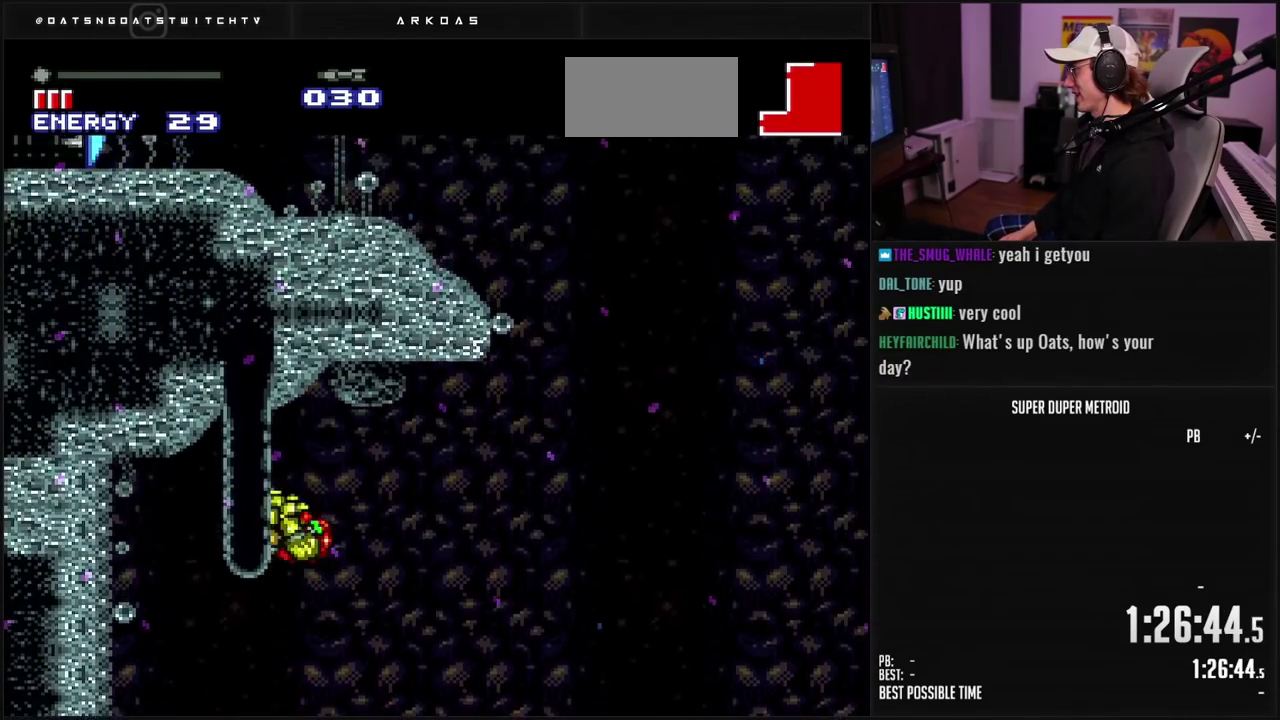
{"buttons": ["DPAD_LEFT"], "events": [[33, "A", "up"], [67, "DPAD_LEFT", "up"], [200, "DPAD_LEFT", "down"], [383, "B", "down"], [500, "B", "up"]]}
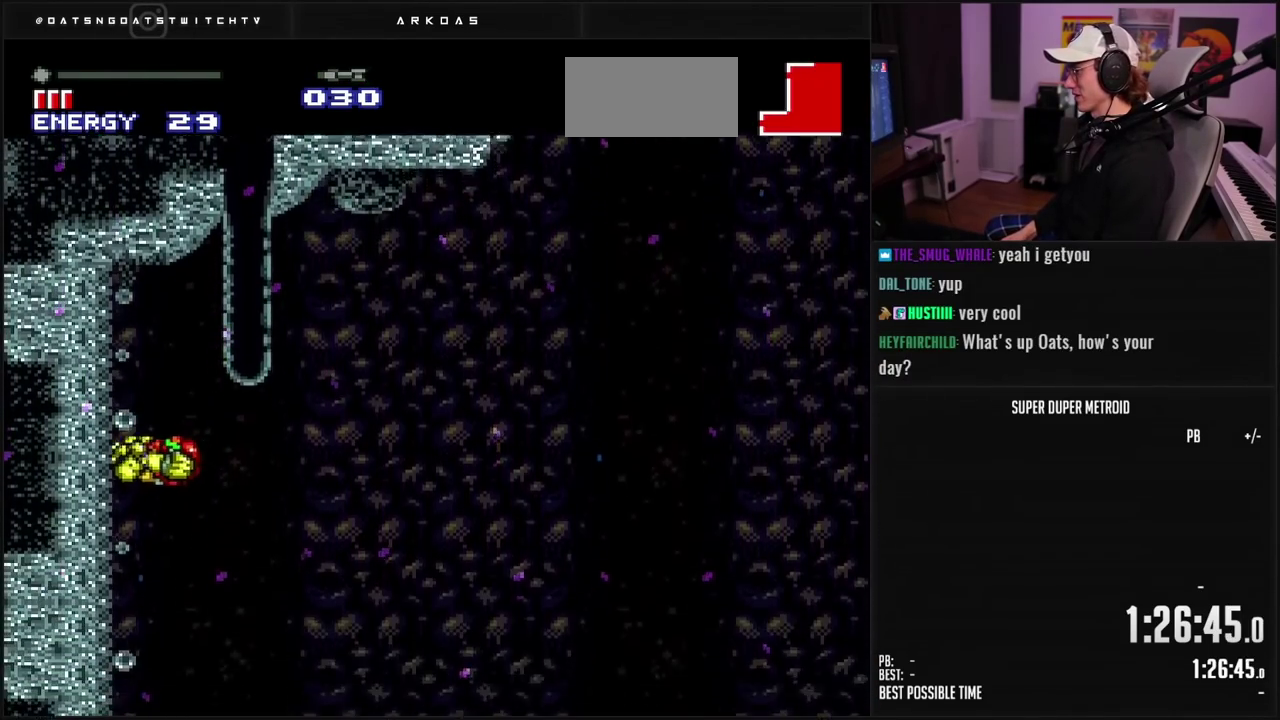
{"buttons": ["B", "DPAD_LEFT"], "events": [[100, "B", "down"], [317, "DPAD_LEFT", "up"], [467, "DPAD_LEFT", "down"]]}
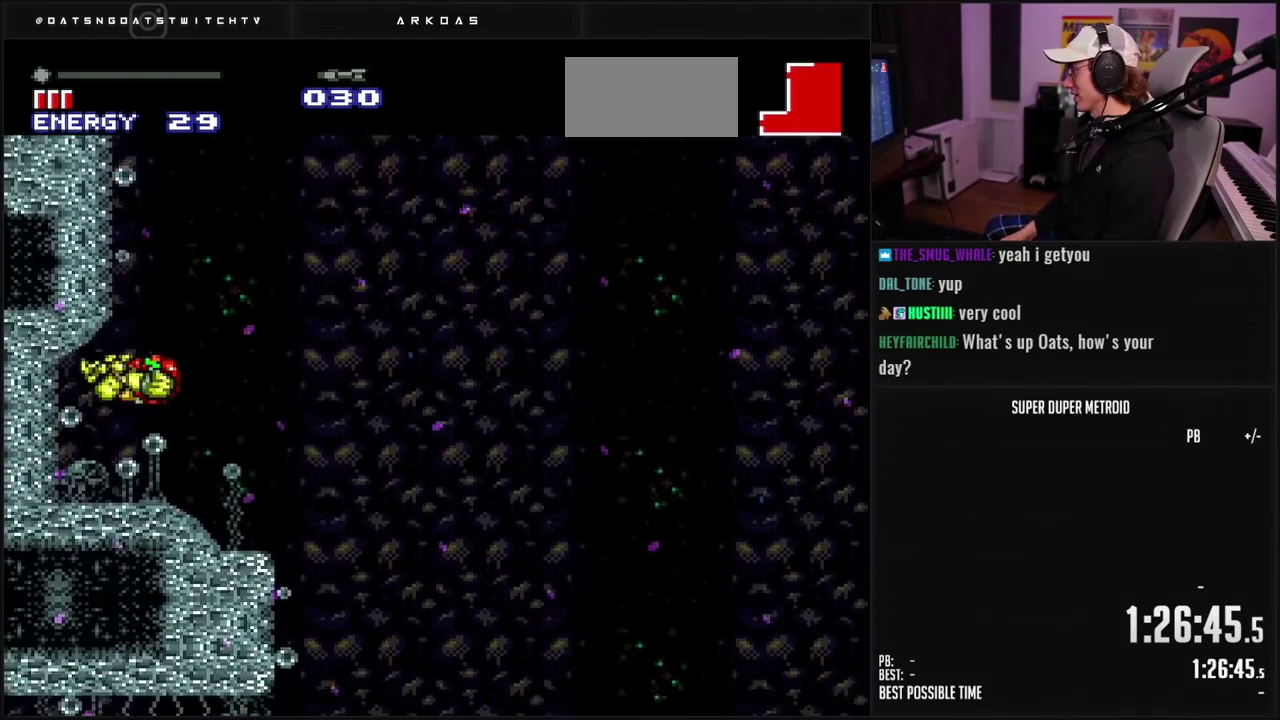
{"buttons": ["B", "DPAD_RIGHT"], "events": [[283, "DPAD_LEFT", "up"], [333, "DPAD_RIGHT", "down"], [383, "L1", "down"], [467, "L1", "up"]]}
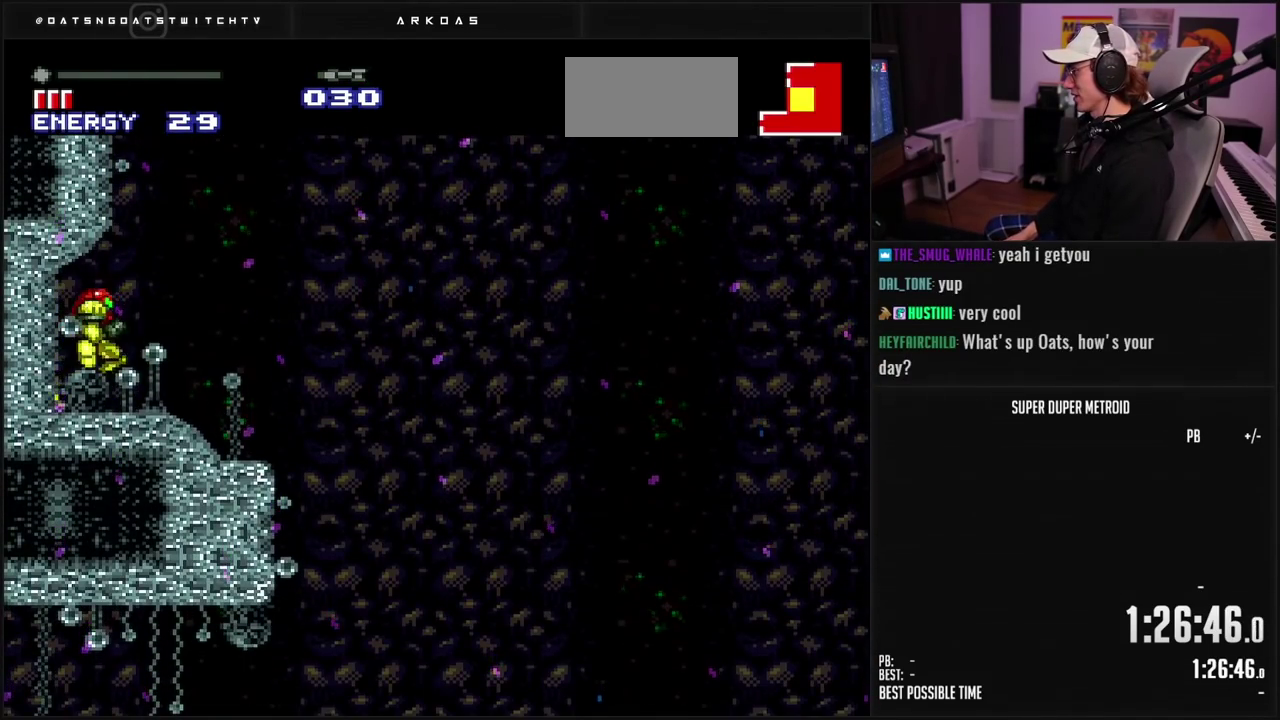
{"buttons": ["A", "DPAD_RIGHT"], "events": [[50, "L1", "down"], [133, "L1", "up"], [150, "A", "down"], [167, "B", "up"]]}
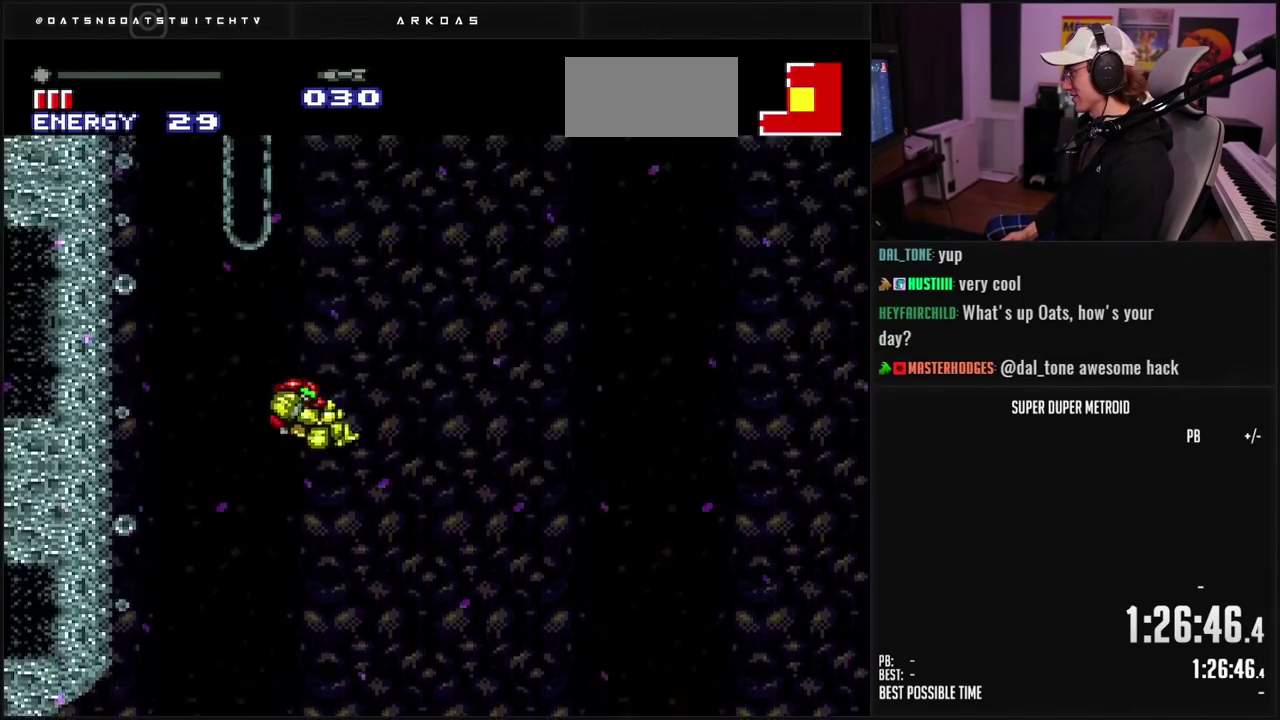
{"buttons": ["A"], "events": [[183, "DPAD_RIGHT", "up"]]}
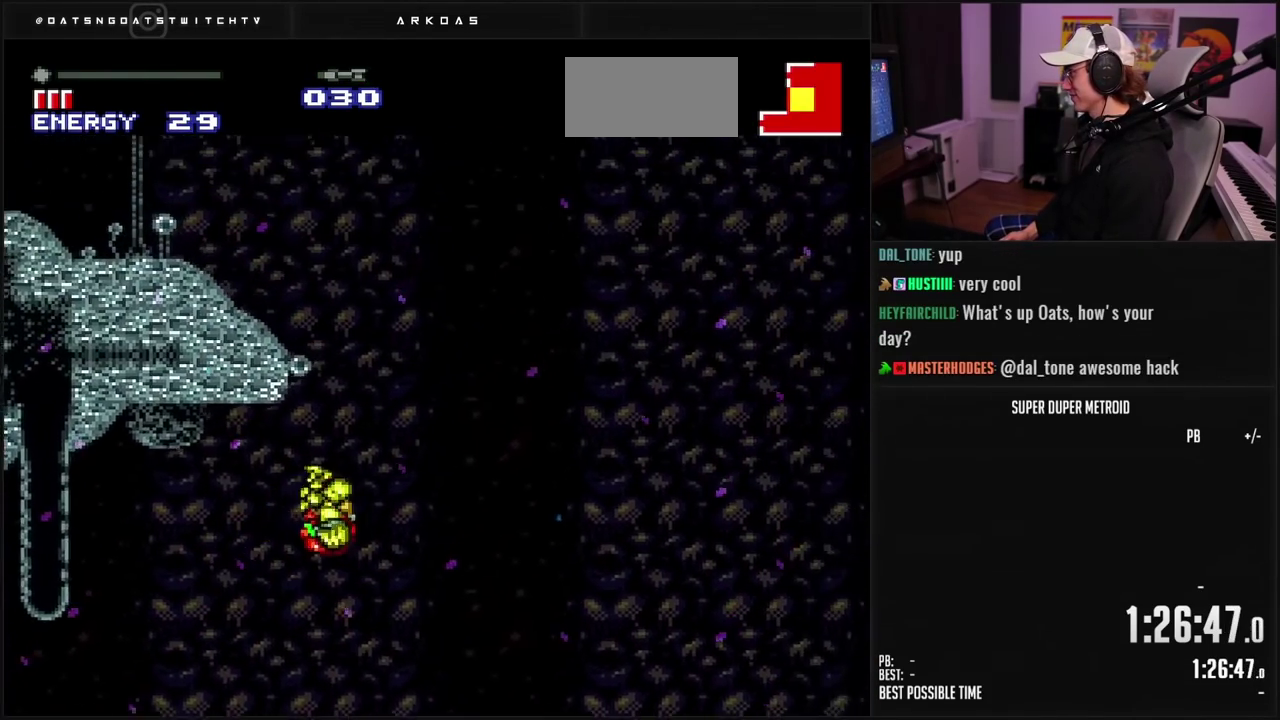
{"buttons": ["A"], "events": []}
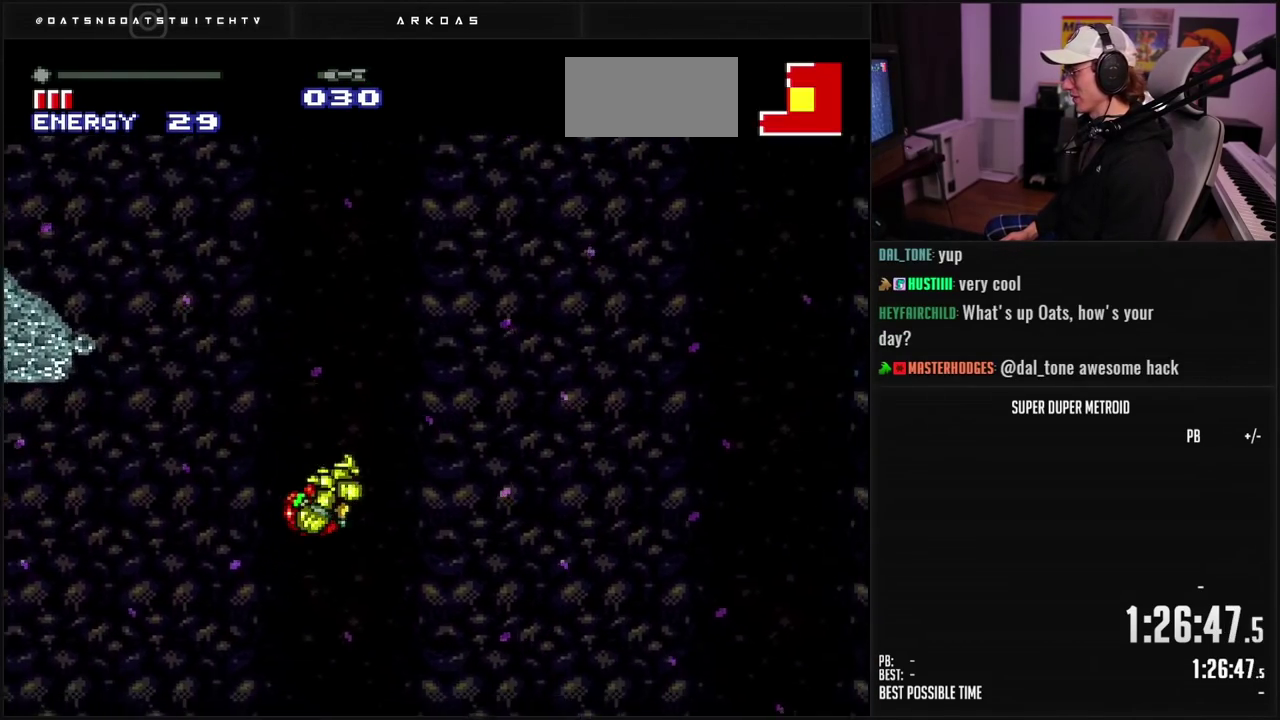
{"buttons": ["A"], "events": []}
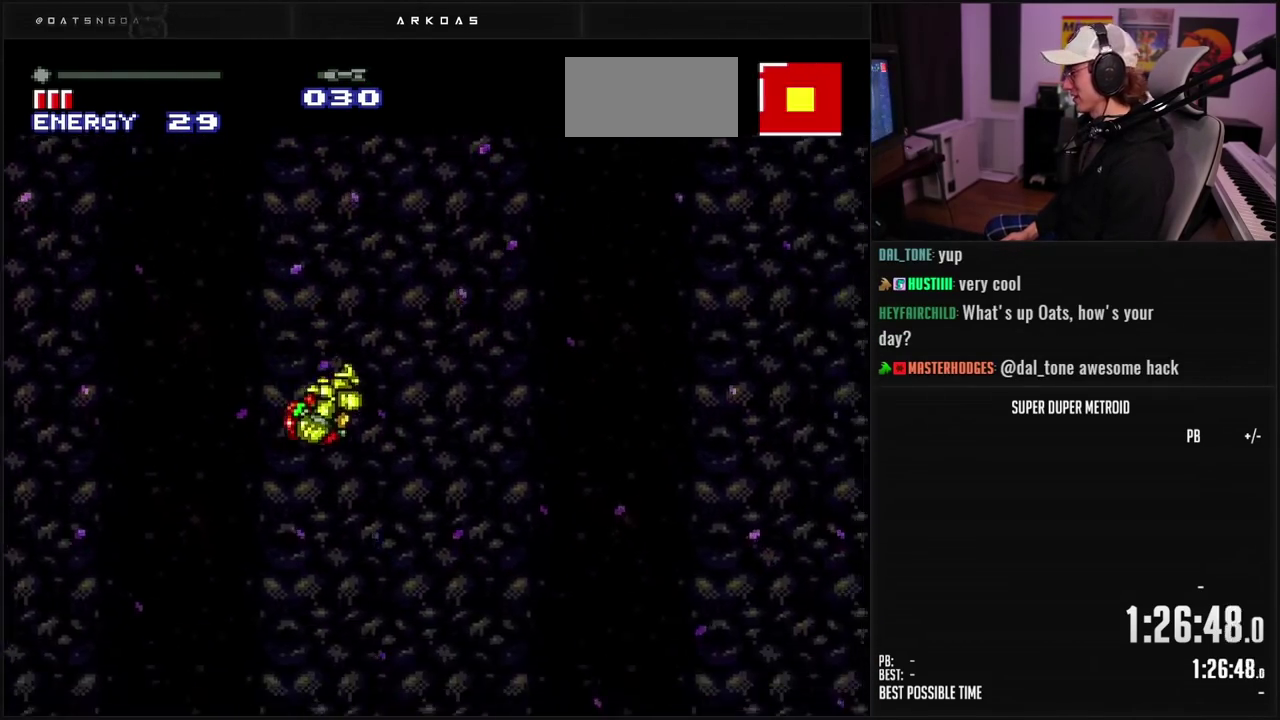
{"buttons": ["A", "DPAD_RIGHT"], "events": [[133, "DPAD_RIGHT", "down"]]}
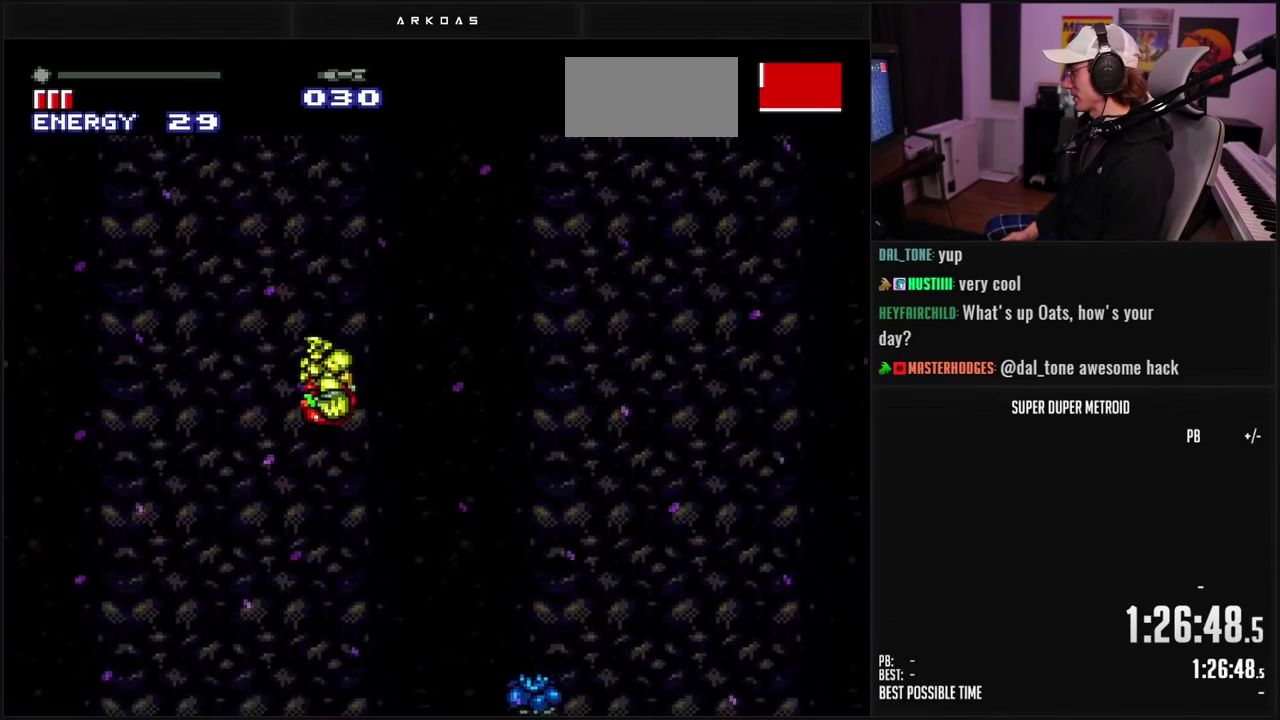
{"buttons": ["B", "DPAD_RIGHT"], "events": [[350, "A", "up"], [467, "B", "down"]]}
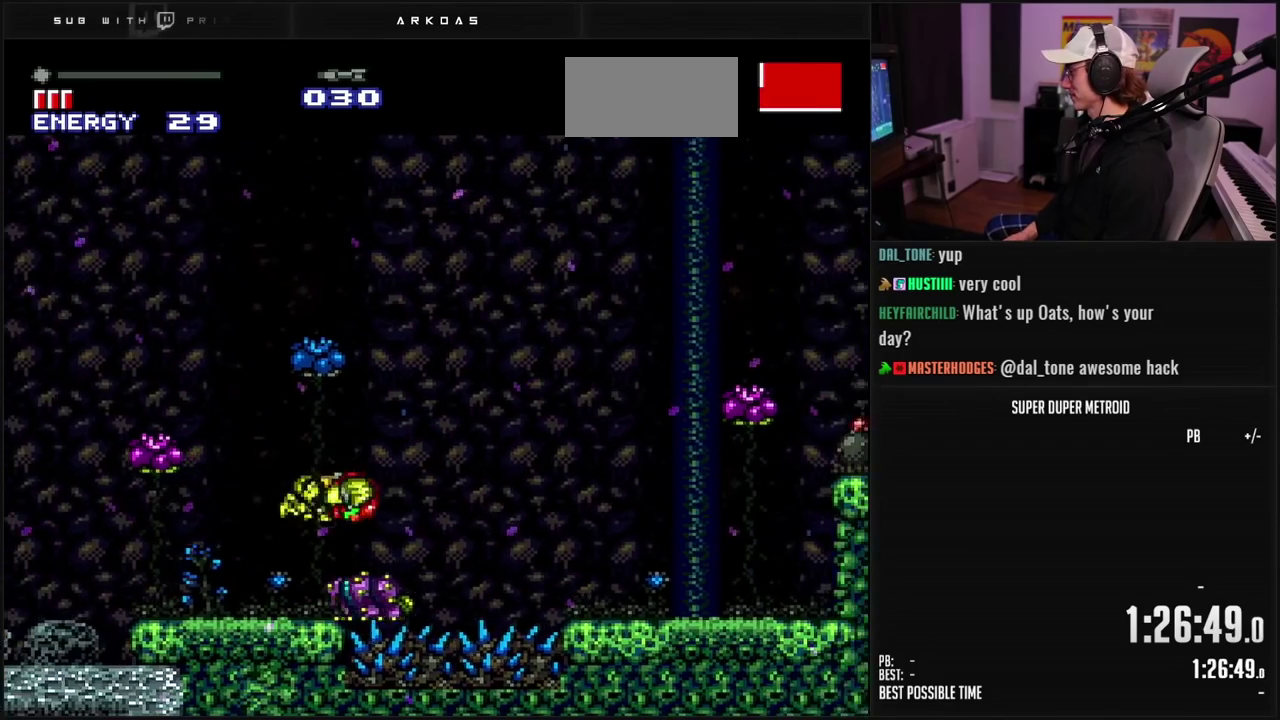
{"buttons": ["B", "DPAD_RIGHT"], "events": []}
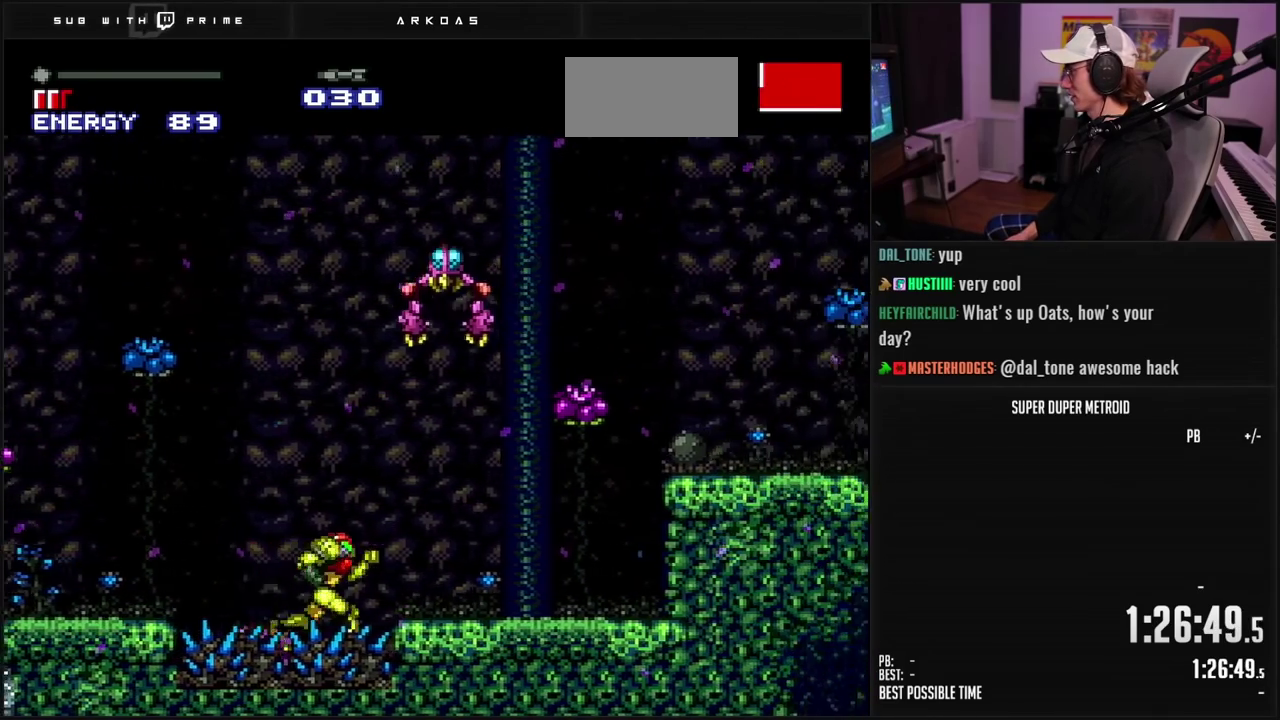
{"buttons": ["DPAD_RIGHT"], "events": [[83, "A", "down"], [367, "A", "up"], [383, "B", "up"]]}
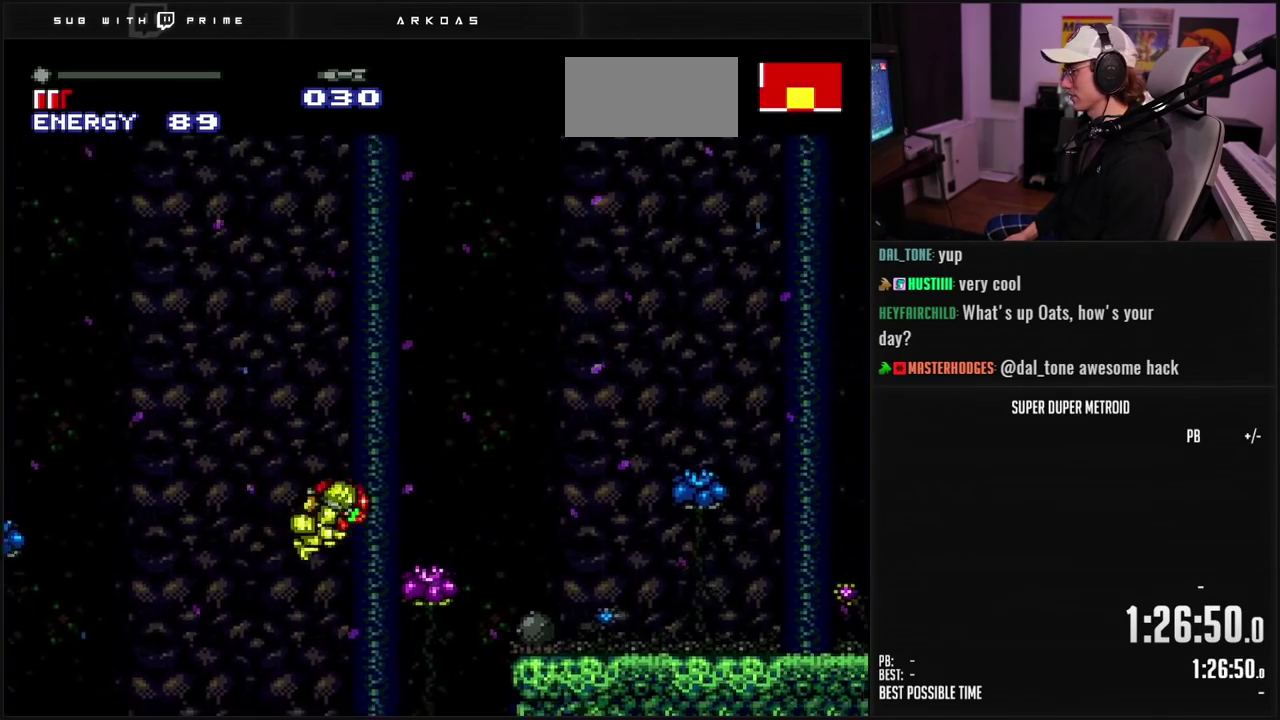
{"buttons": ["B", "L1", "DPAD_RIGHT"], "events": [[233, "B", "down"], [450, "L1", "down"]]}
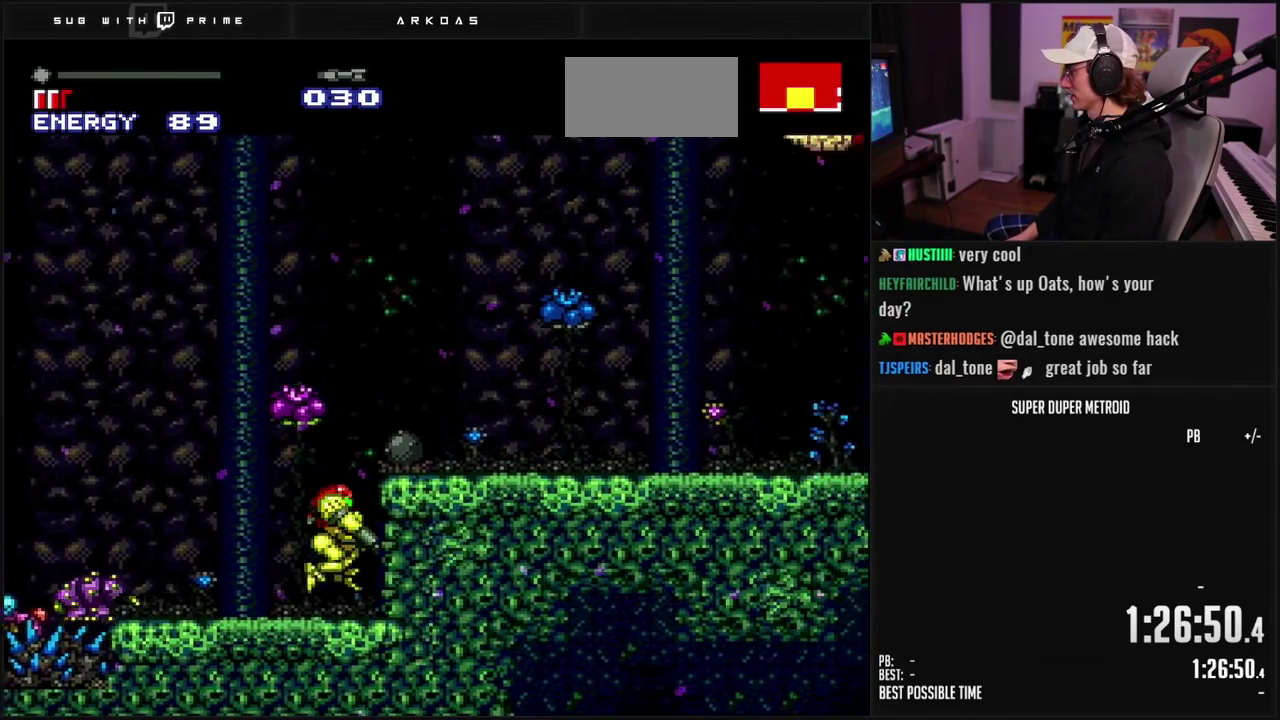
{"buttons": ["B", "L1", "DPAD_RIGHT"], "events": [[33, "L1", "up"], [83, "B", "up"], [100, "A", "down"], [233, "A", "up"], [300, "R1", "down"], [350, "R1", "up"], [367, "B", "down"], [367, "L1", "down"]]}
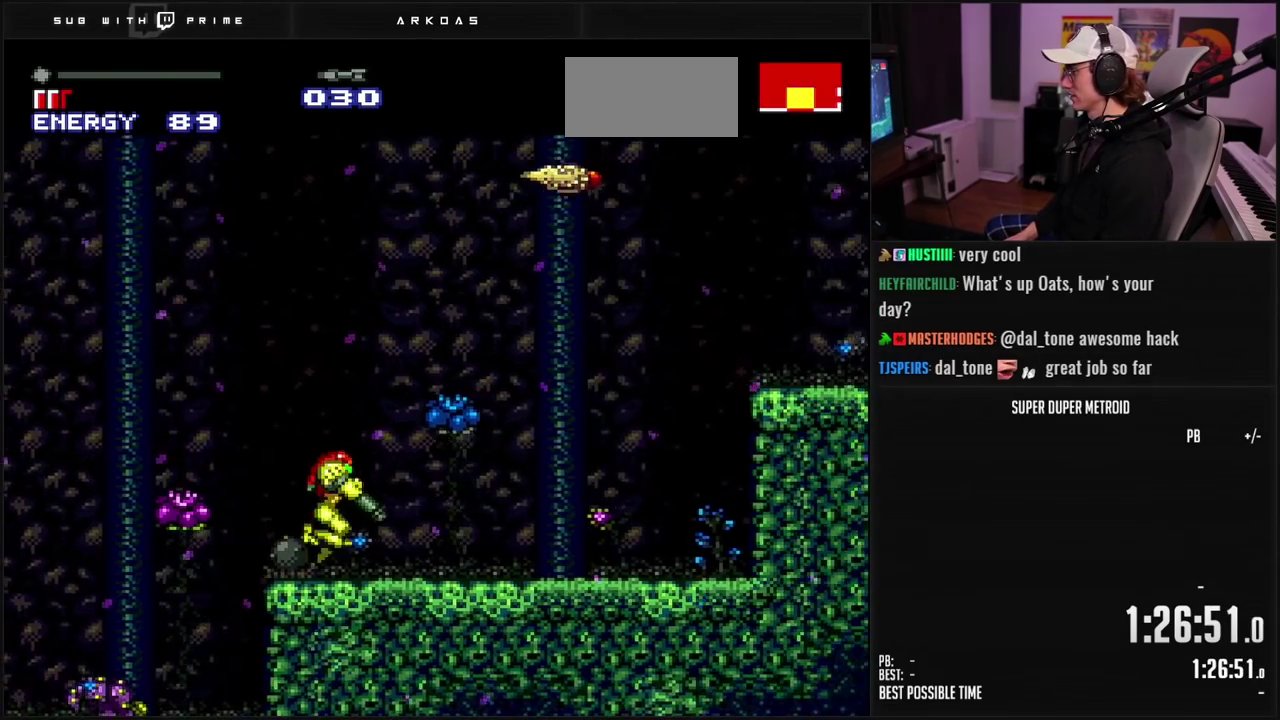
{"buttons": ["A"], "events": [[233, "L1", "up"], [267, "A", "down"], [283, "B", "up"], [400, "DPAD_RIGHT", "up"]]}